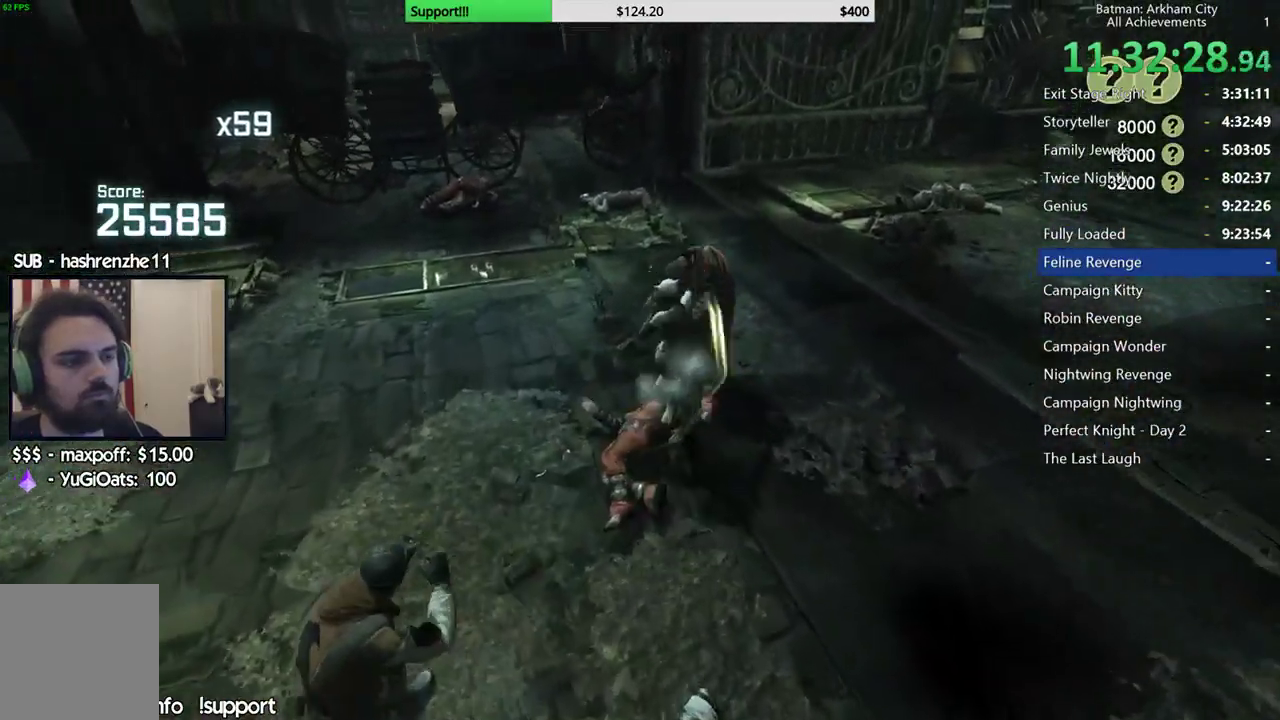
Gameplay with a controller (Xbox layout); each line is a JSON object with the inputs held at the frame after it. "button_events" lists button changes between this image and that frame as [ms after this image, input, new state], when the widget could be followed in between (sticks are given only as held states). This document gives stick clicks only as held states, not as events.
{"buttons": ["X", "L2"], "left_stick": "center", "right_stick": "right"}
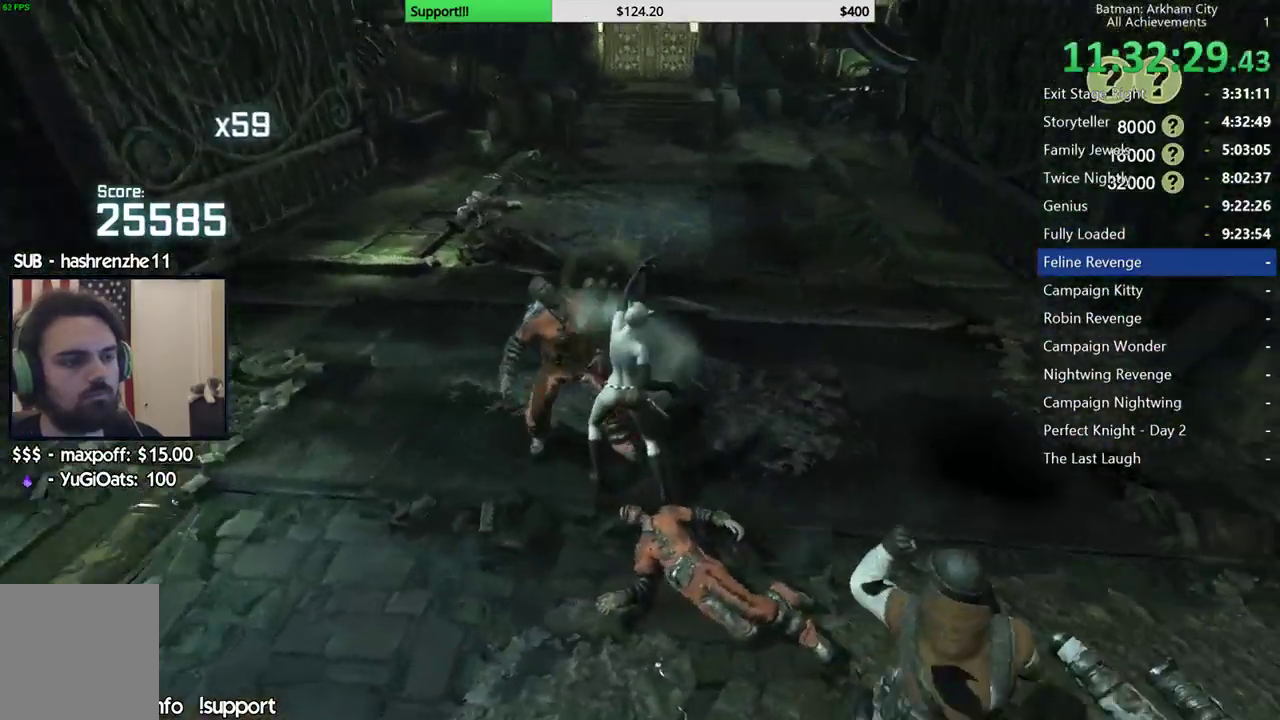
{"buttons": [], "left_stick": "center", "right_stick": "center"}
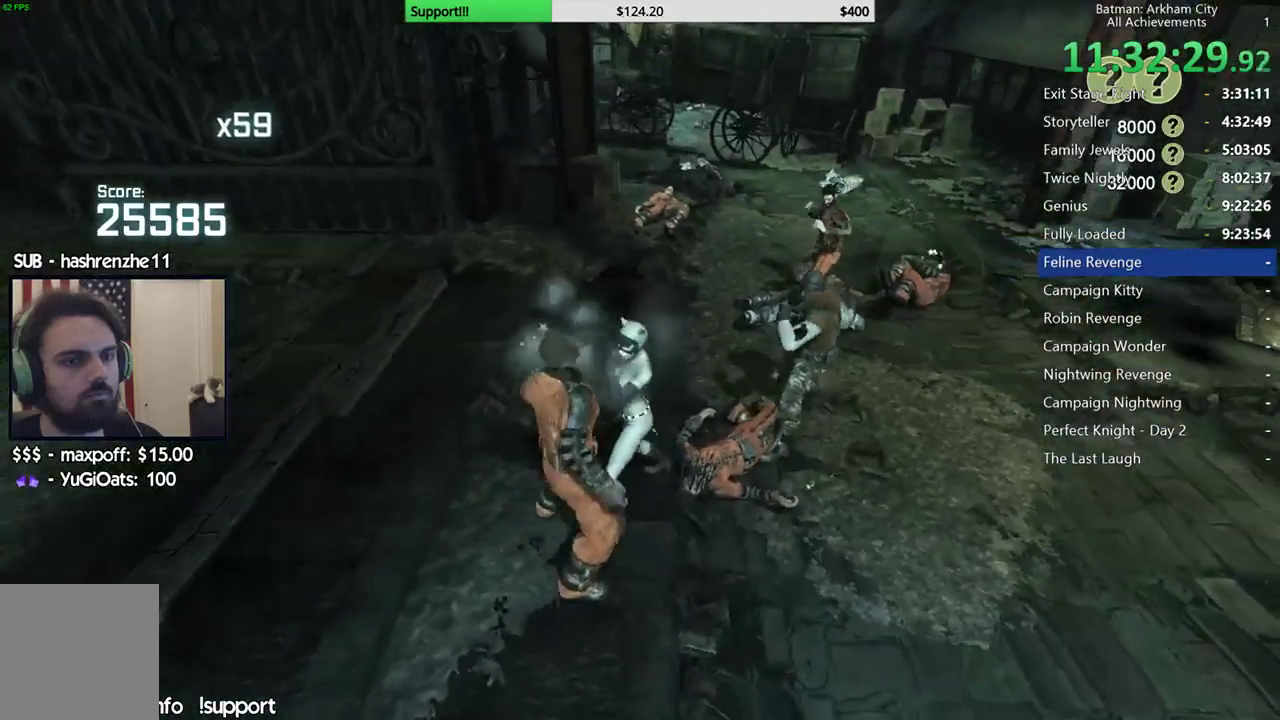
{"buttons": [], "left_stick": "center", "right_stick": "up-right", "button_events": []}
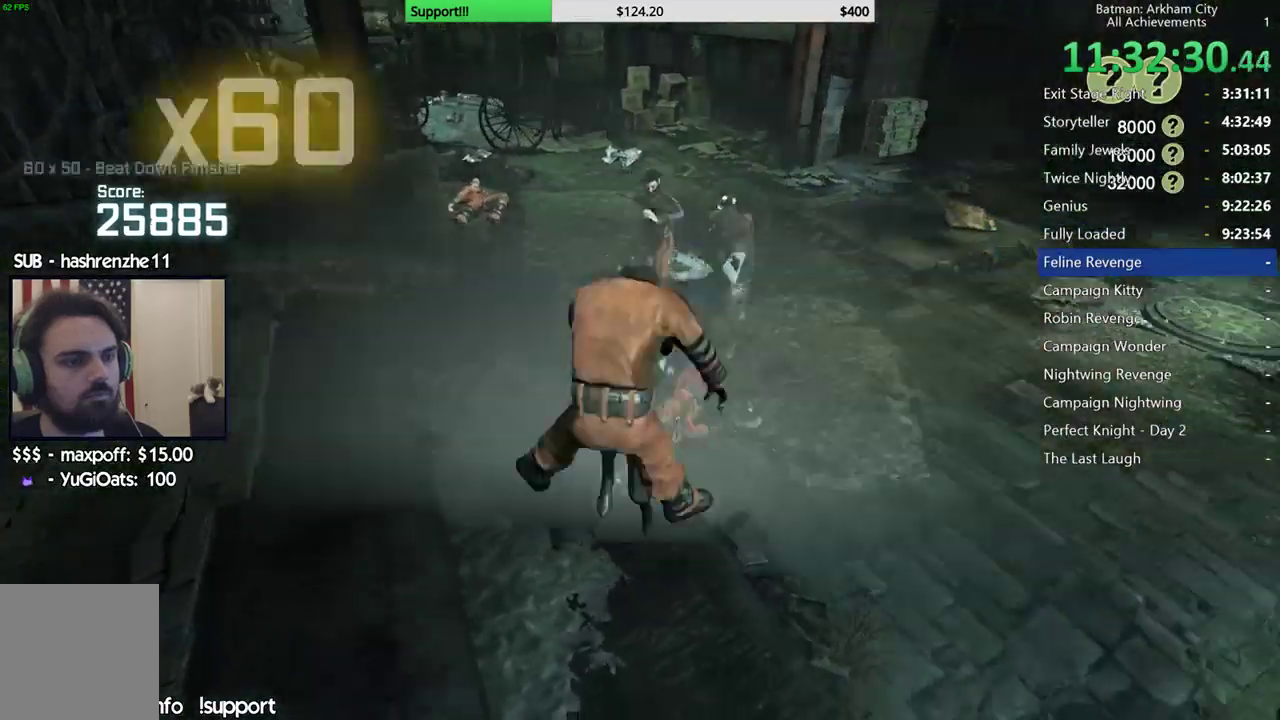
{"buttons": [], "left_stick": "up", "right_stick": "center", "button_events": []}
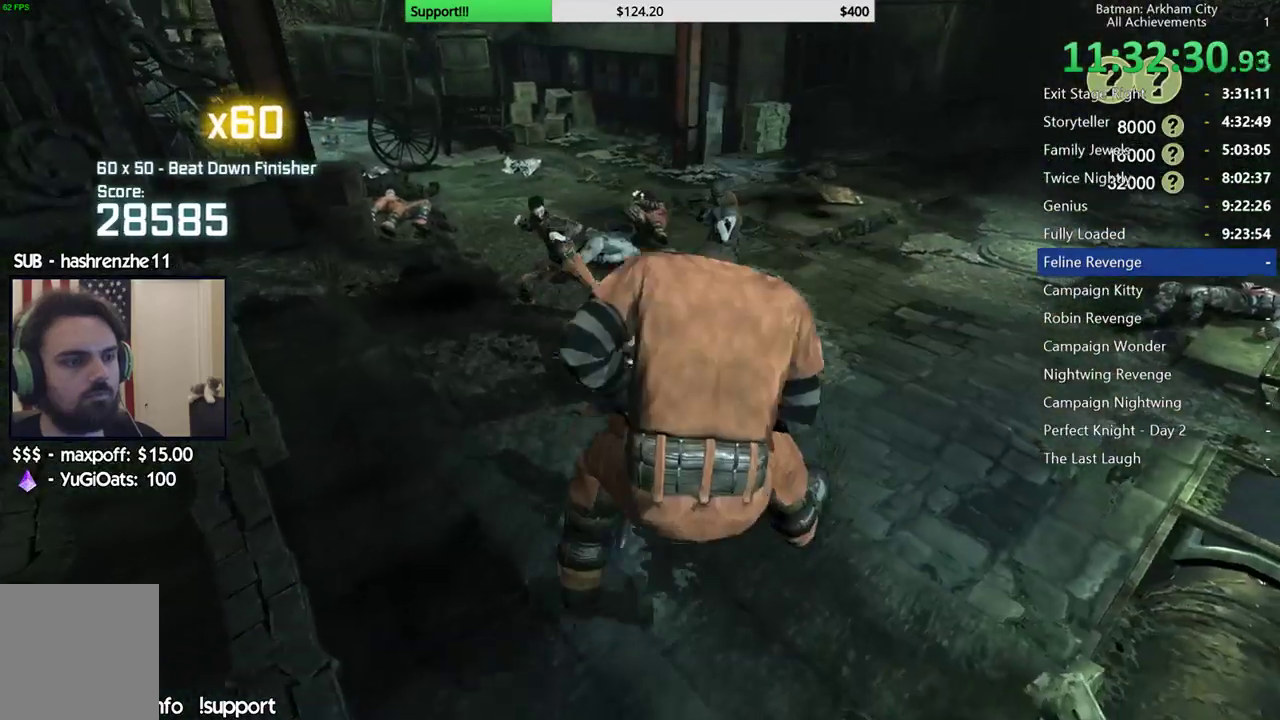
{"buttons": [], "left_stick": "up-left", "right_stick": "center", "button_events": [[250, "B", "down"], [367, "B", "up"]]}
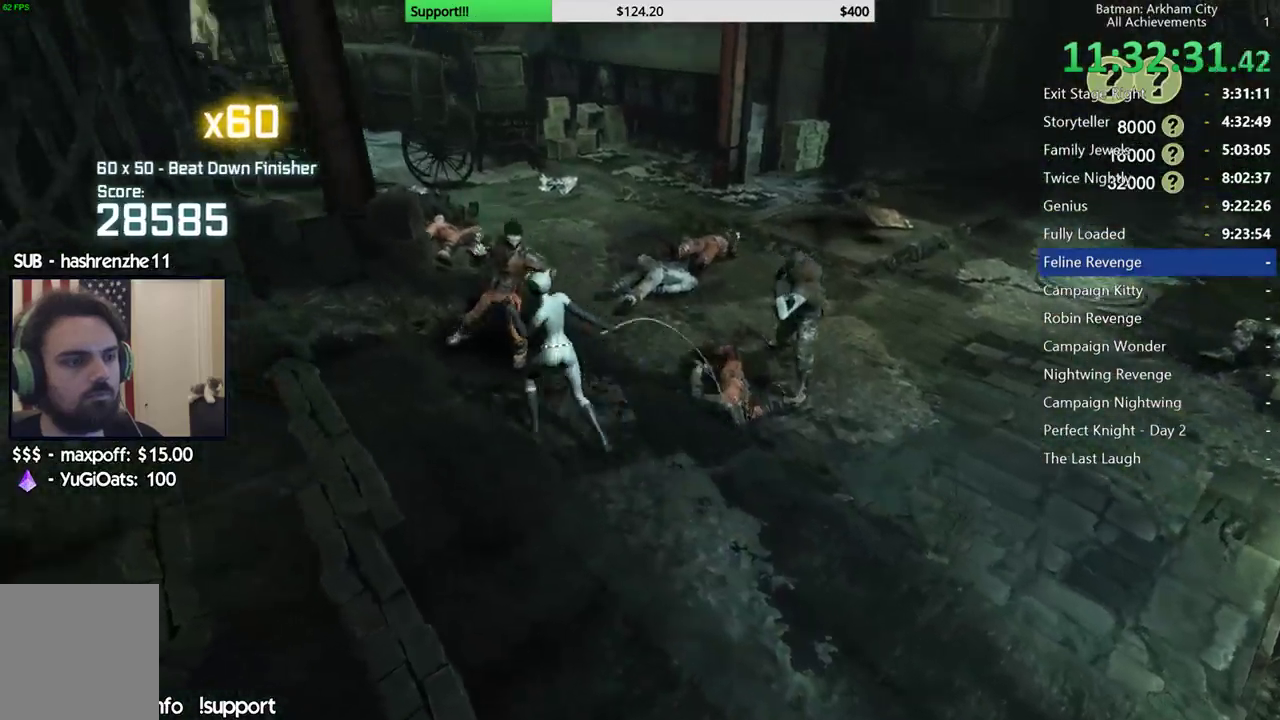
{"buttons": ["X"], "left_stick": "up-left", "right_stick": "center", "button_events": [[300, "X", "down"], [383, "X", "up"], [450, "X", "down"]]}
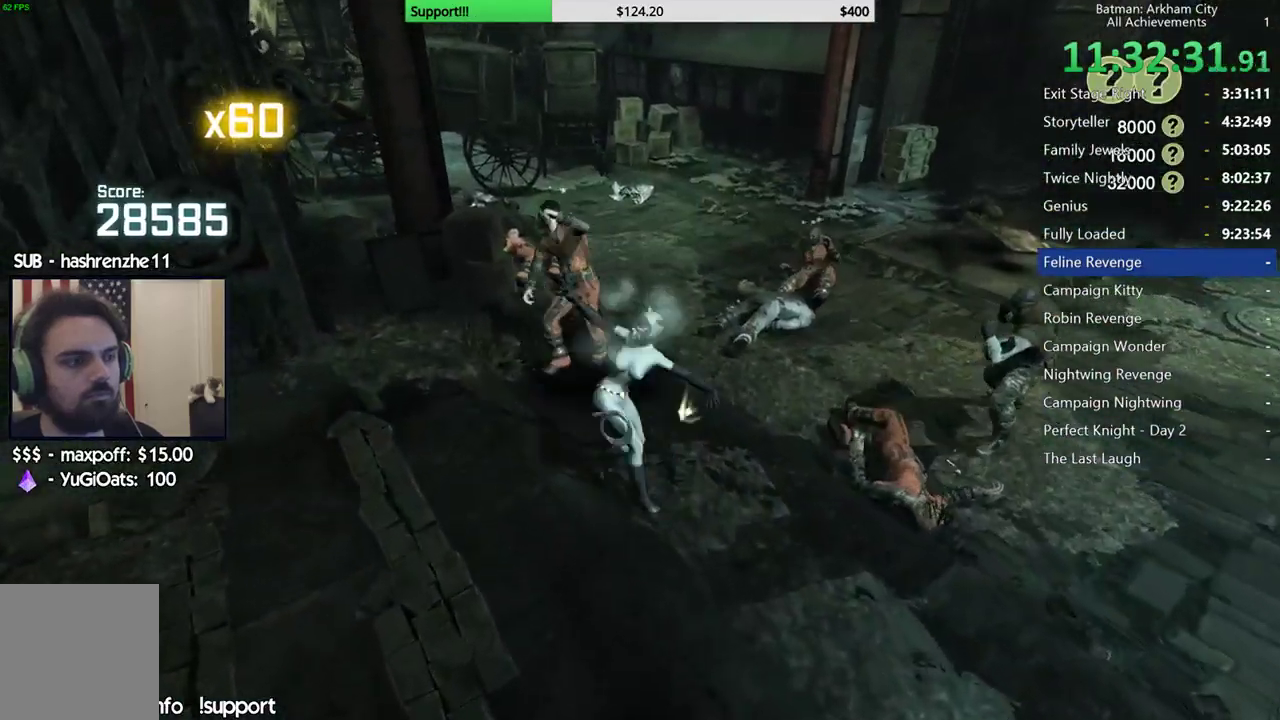
{"buttons": ["X"], "left_stick": "center", "right_stick": "center", "button_events": [[33, "X", "up"], [117, "X", "down"], [200, "X", "up"], [267, "X", "down"], [367, "X", "up"], [433, "X", "down"]]}
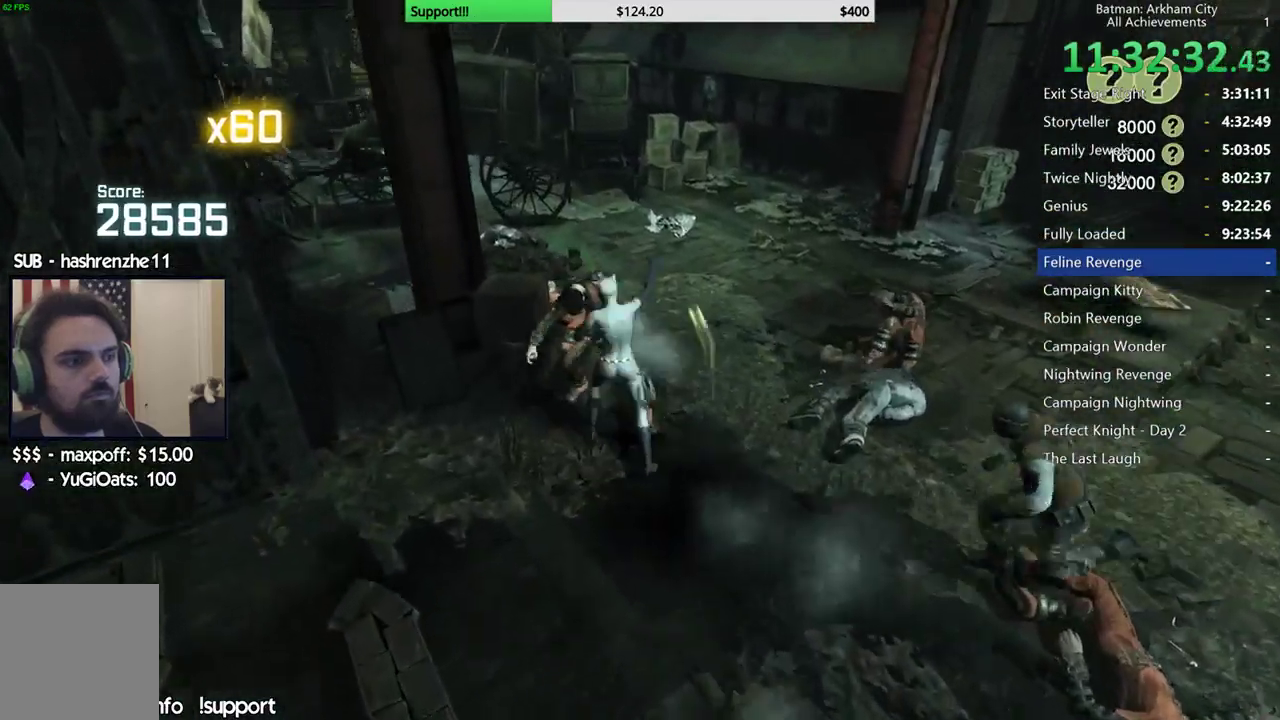
{"buttons": [], "left_stick": "center", "right_stick": "center", "button_events": [[33, "X", "up"], [83, "X", "down"], [317, "X", "up"], [383, "X", "down"], [467, "X", "up"]]}
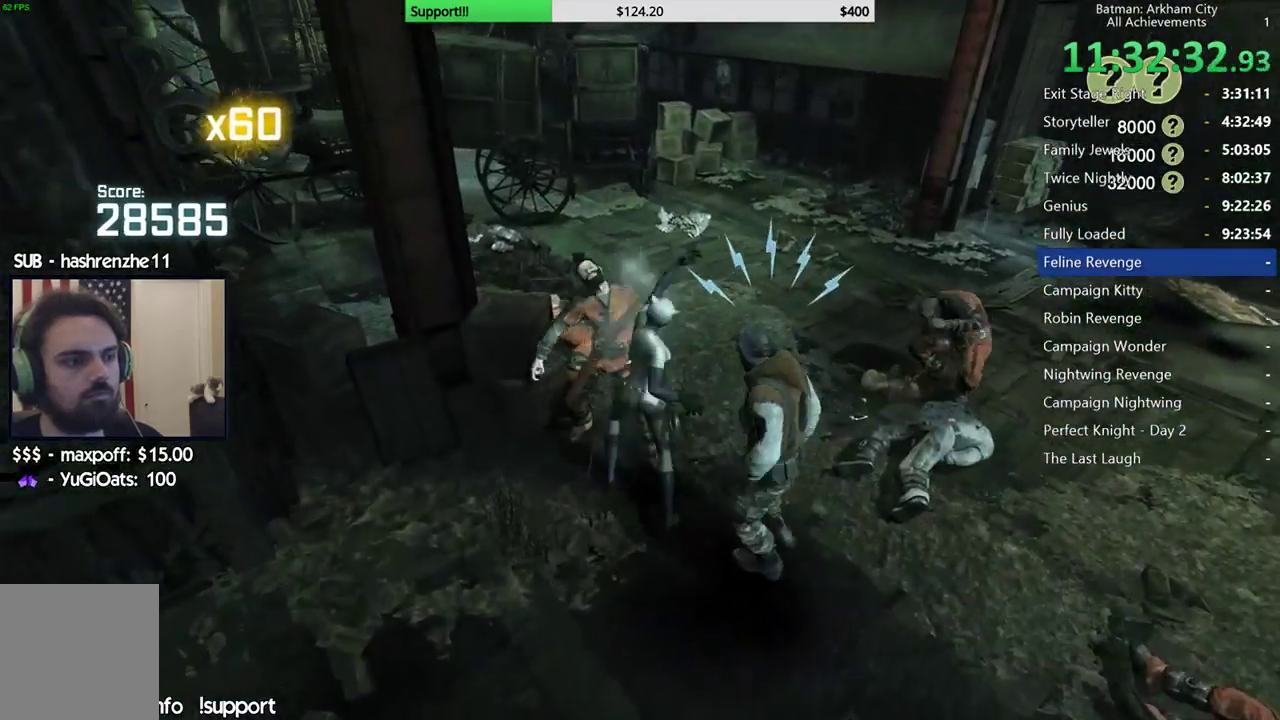
{"buttons": ["X"], "left_stick": "center", "right_stick": "center", "button_events": [[17, "X", "down"], [100, "X", "up"], [167, "X", "down"], [250, "X", "up"], [300, "X", "down"], [383, "X", "up"], [433, "X", "down"]]}
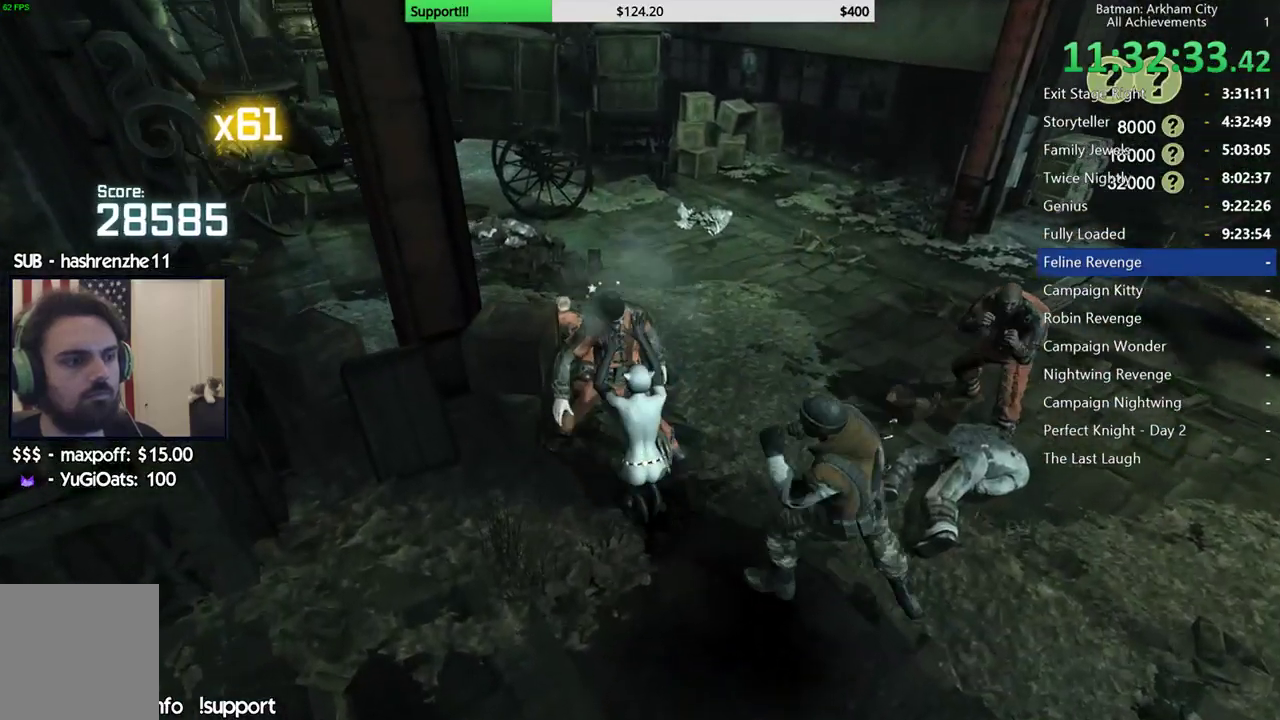
{"buttons": [], "left_stick": "center", "right_stick": "right", "button_events": [[33, "X", "up"]]}
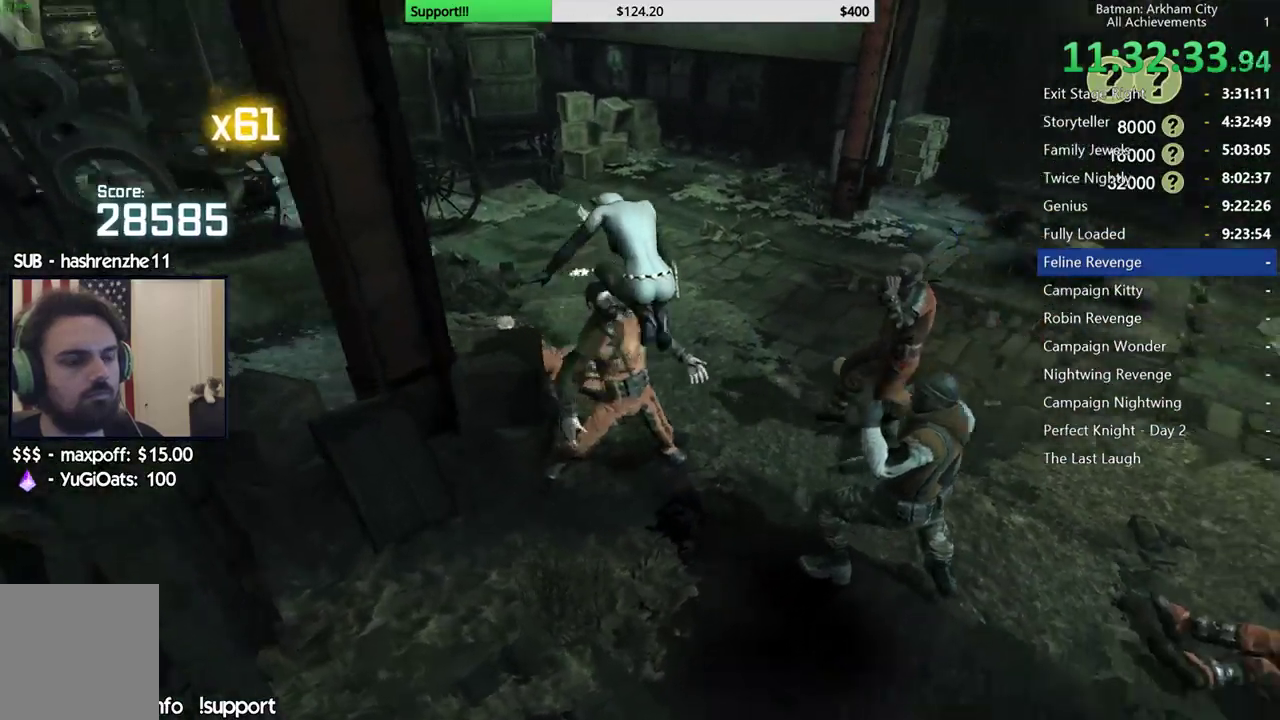
{"buttons": [], "left_stick": "up", "right_stick": "left"}
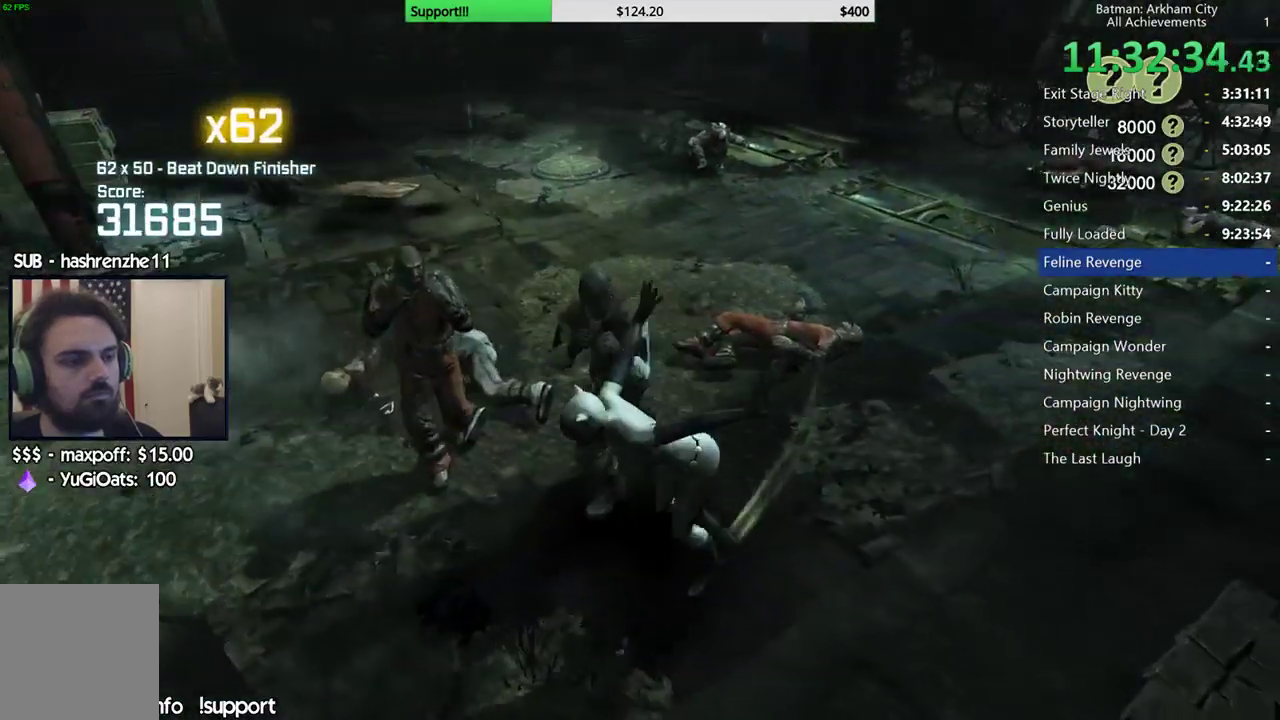
{"buttons": [], "left_stick": "up", "right_stick": "center", "button_events": [[350, "B", "down"], [433, "B", "up"]]}
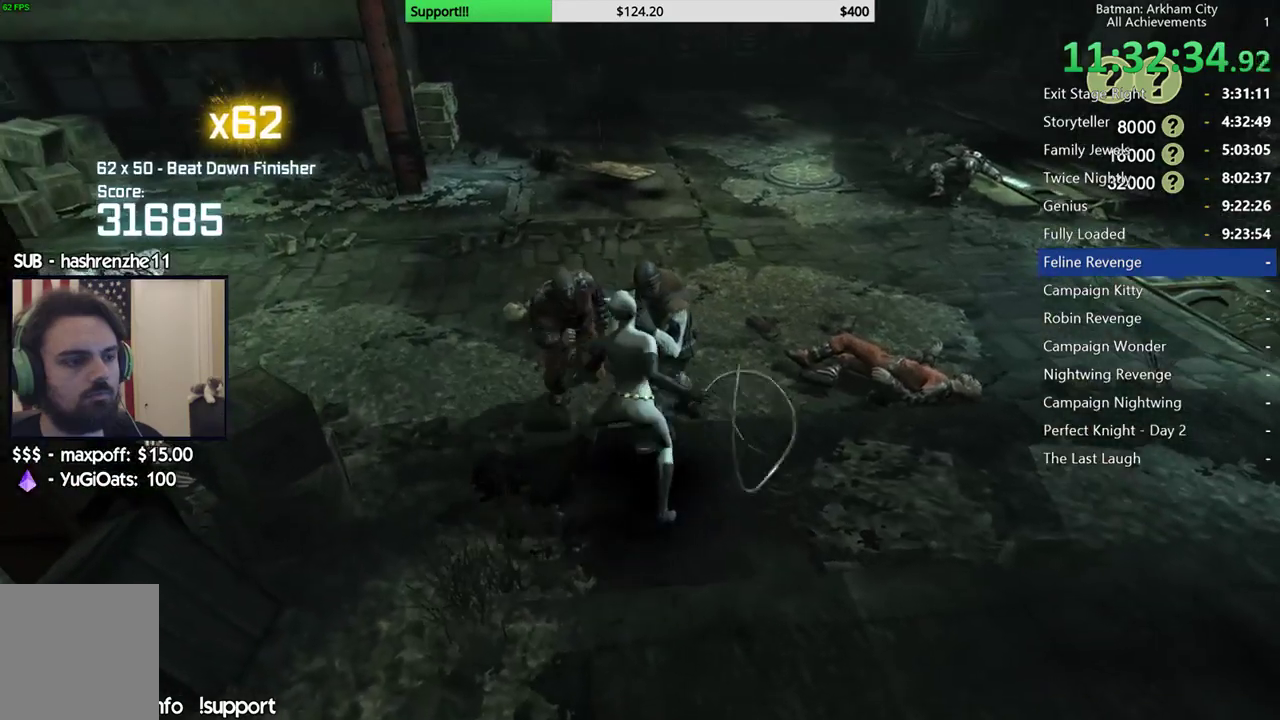
{"buttons": ["X"], "left_stick": "up", "right_stick": "center", "button_events": [[500, "X", "down"]]}
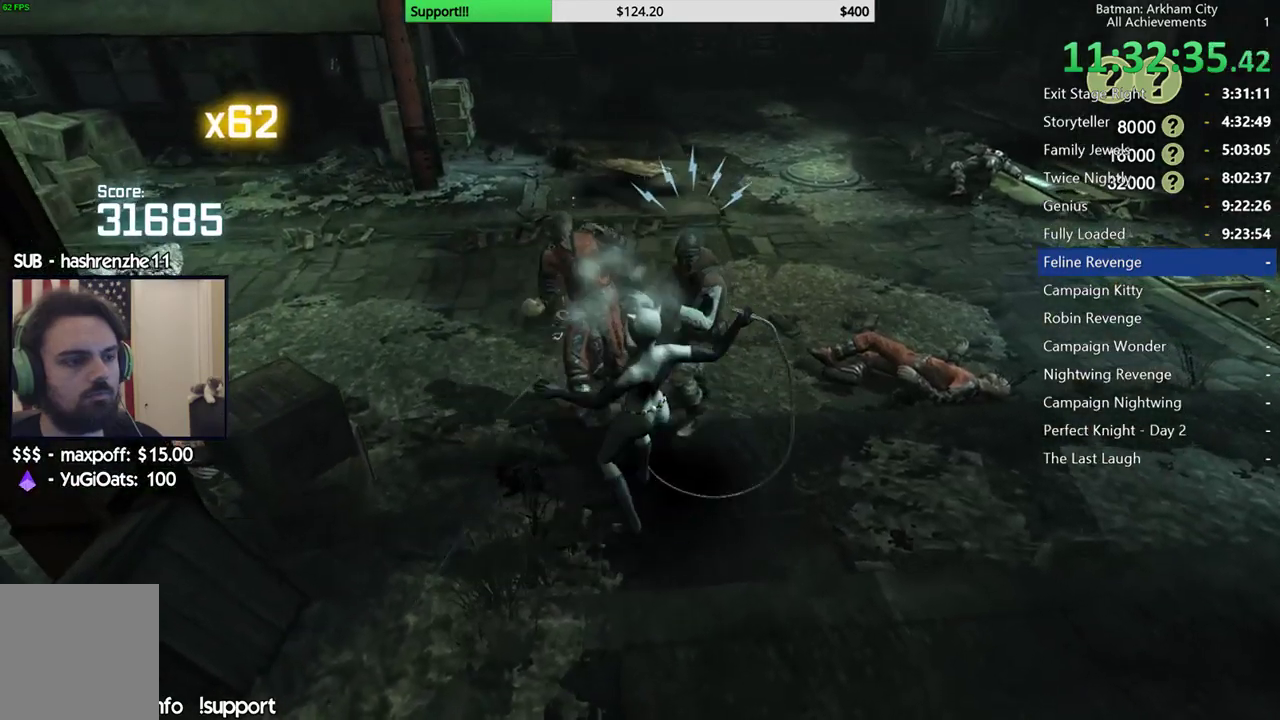
{"buttons": [], "left_stick": "center", "right_stick": "center", "button_events": [[100, "X", "up"], [167, "X", "down"], [250, "X", "up"]]}
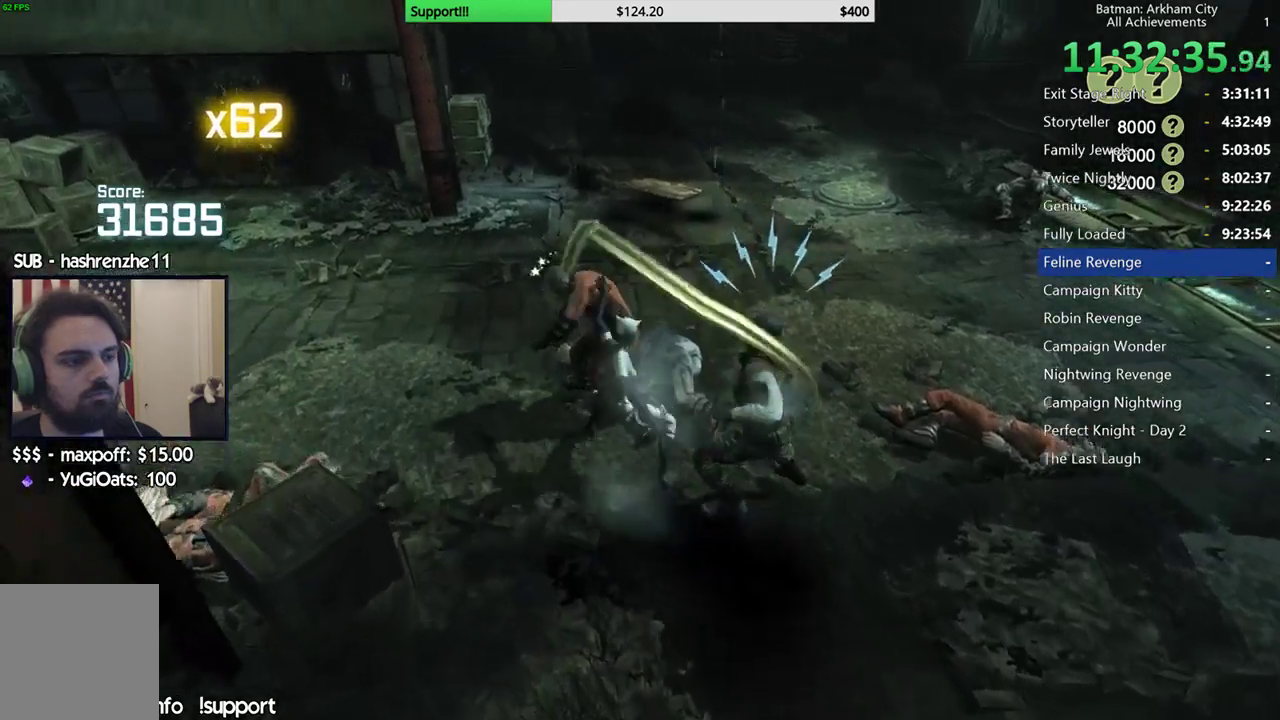
{"buttons": ["L2"], "left_stick": "center", "right_stick": "center", "button_events": [[133, "Y", "down"], [283, "Y", "up"], [333, "Y", "down"], [433, "Y", "up"], [467, "L2", "down"]]}
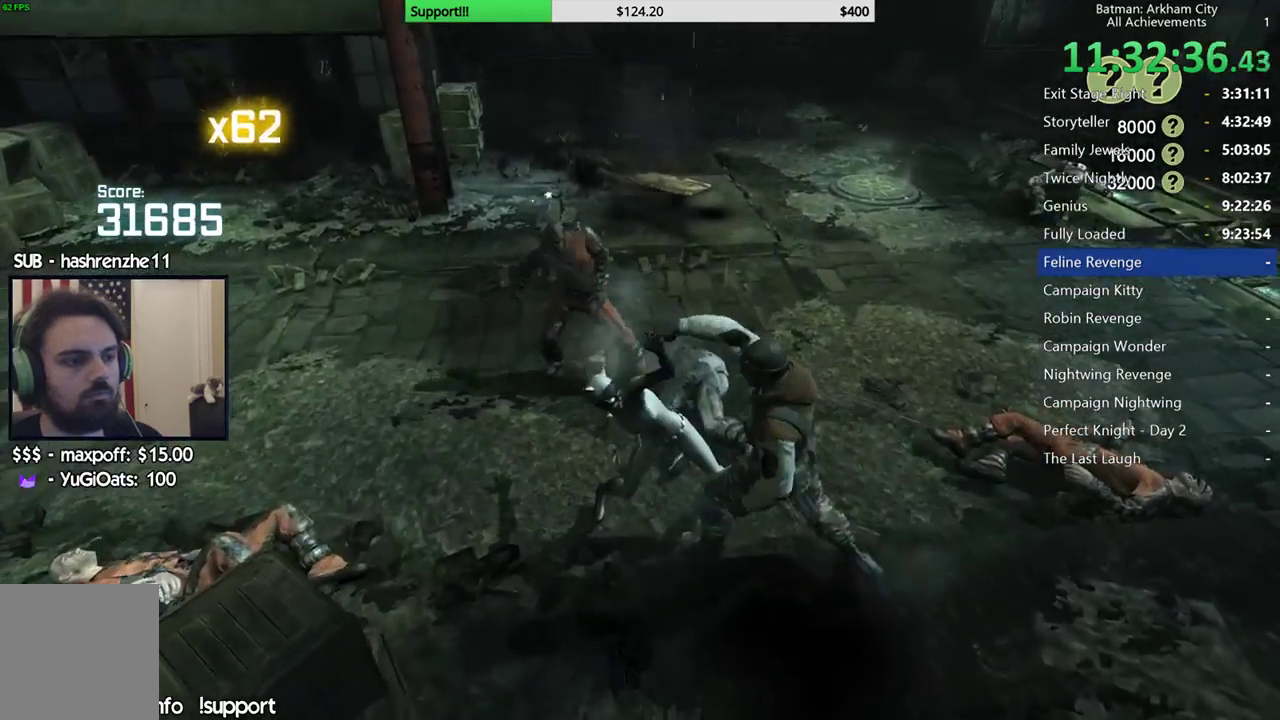
{"buttons": [], "left_stick": "up", "right_stick": "left", "button_events": [[133, "L2", "up"]]}
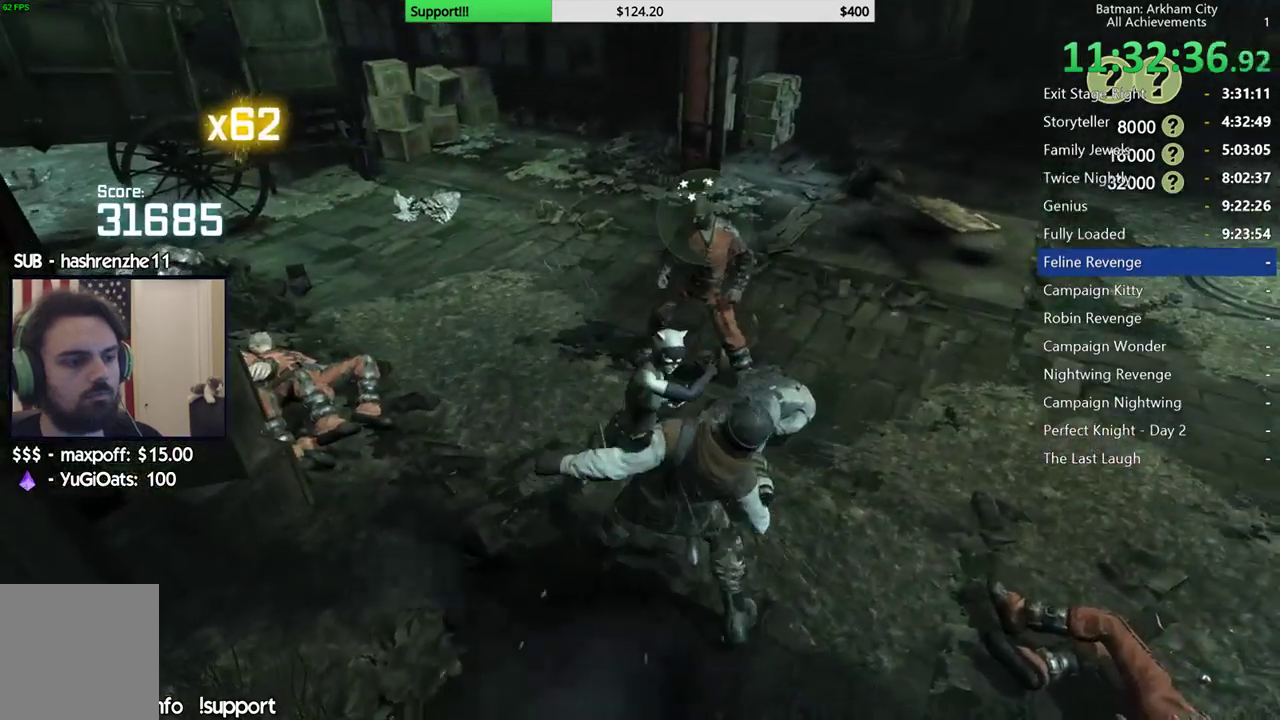
{"buttons": [], "left_stick": "up-right", "right_stick": "center", "button_events": []}
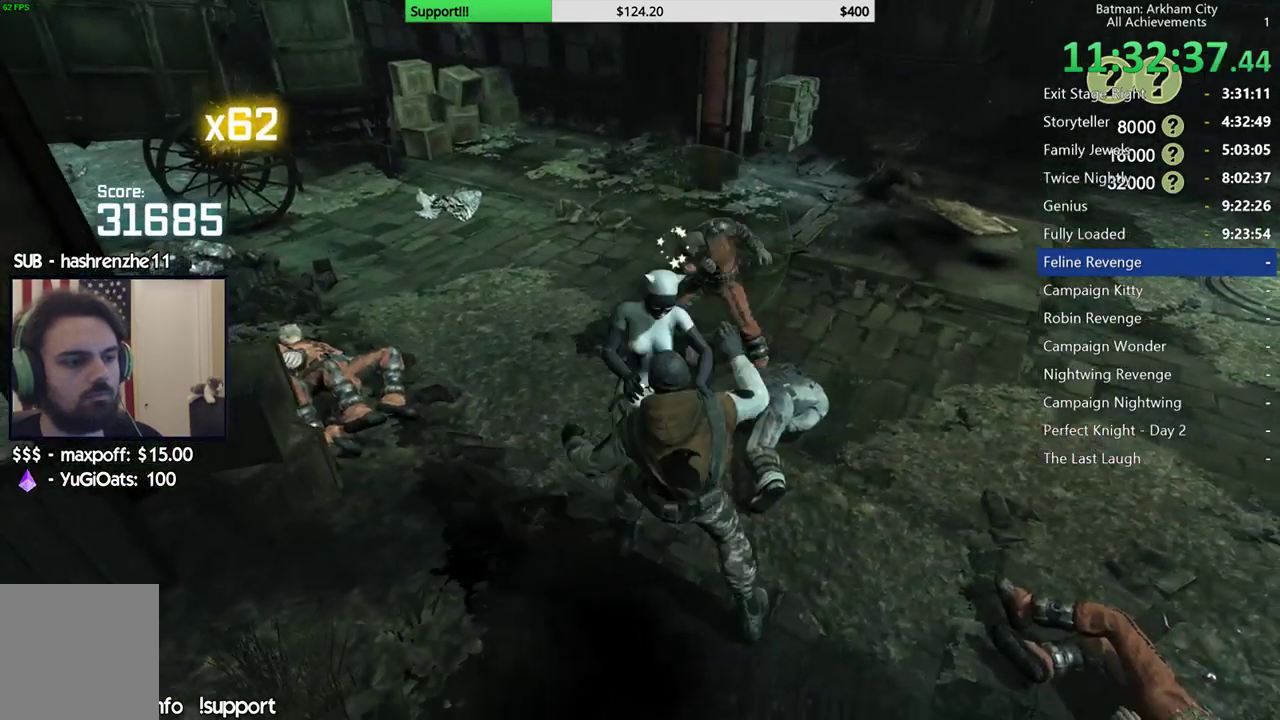
{"buttons": [], "left_stick": "up", "right_stick": "center", "button_events": []}
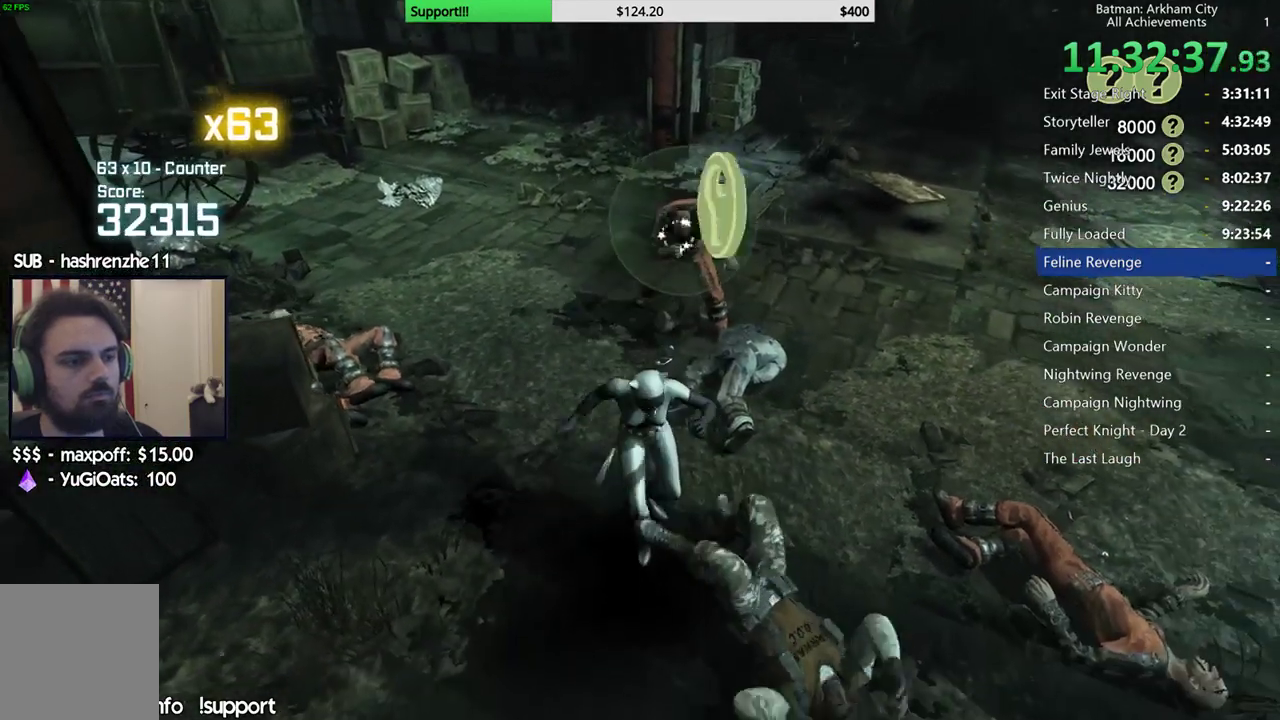
{"buttons": [], "left_stick": "up", "right_stick": "center", "button_events": [[183, "B", "down"], [283, "B", "up"]]}
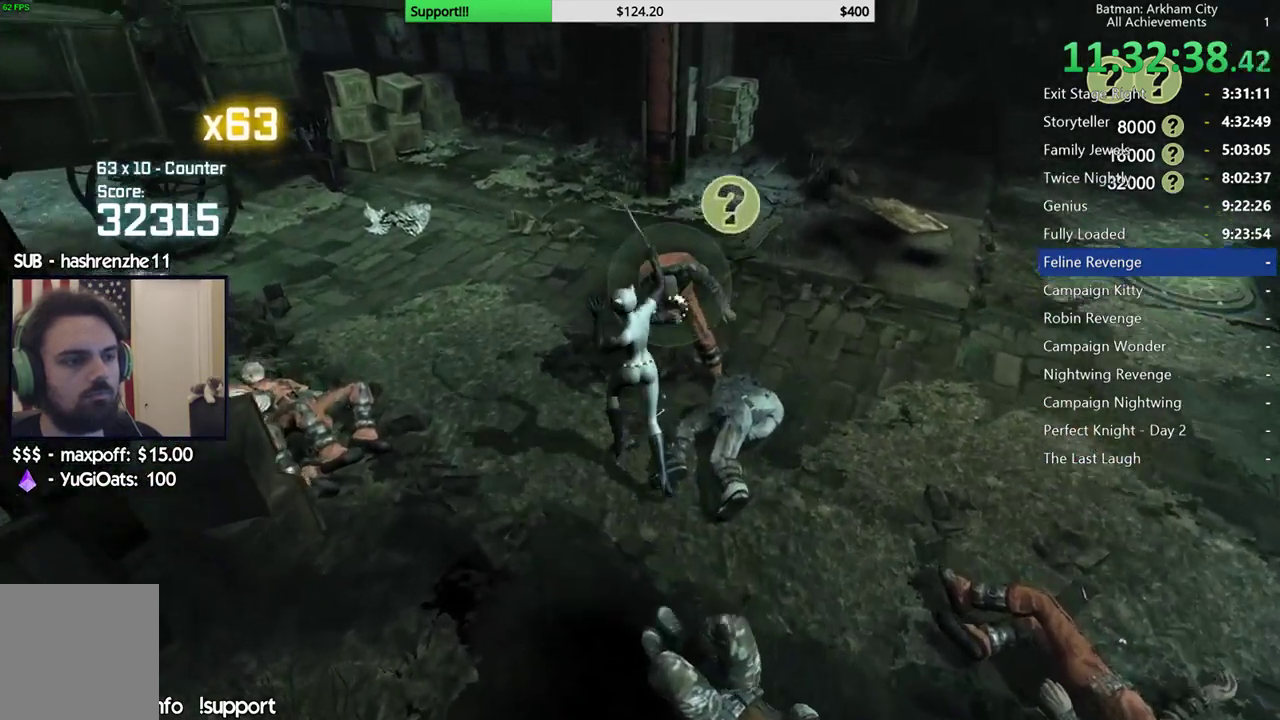
{"buttons": ["X"], "left_stick": "up", "right_stick": "center", "button_events": [[167, "X", "down"], [233, "X", "up"], [317, "X", "down"], [400, "X", "up"], [467, "X", "down"]]}
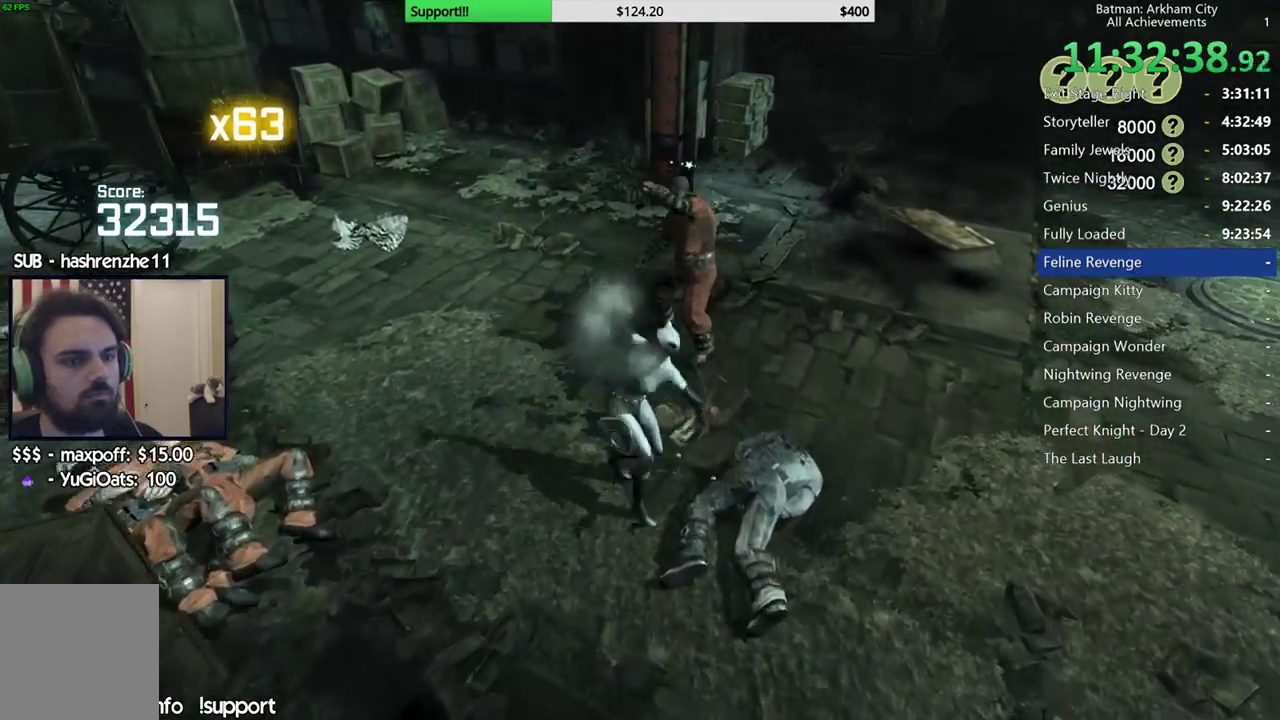
{"buttons": ["X"], "left_stick": "center", "right_stick": "center", "button_events": [[67, "X", "up"], [133, "X", "down"], [217, "X", "up"], [250, "L2", "down"], [283, "X", "down"], [367, "X", "up"], [400, "L2", "up"], [433, "X", "down"]]}
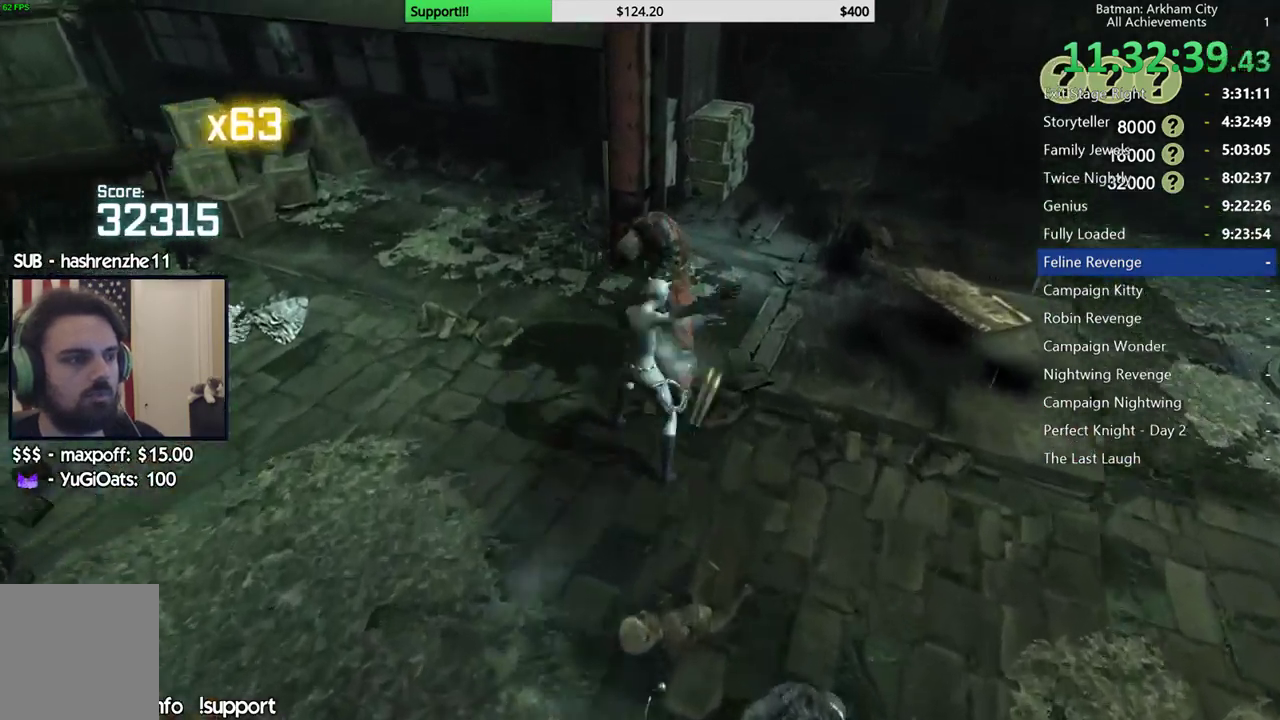
{"buttons": ["L2"], "left_stick": "center", "right_stick": "right", "button_events": [[33, "X", "up"], [83, "X", "down"], [167, "X", "up"], [233, "X", "down"], [317, "L2", "down"], [333, "X", "up"], [383, "X", "down"], [483, "X", "up"]]}
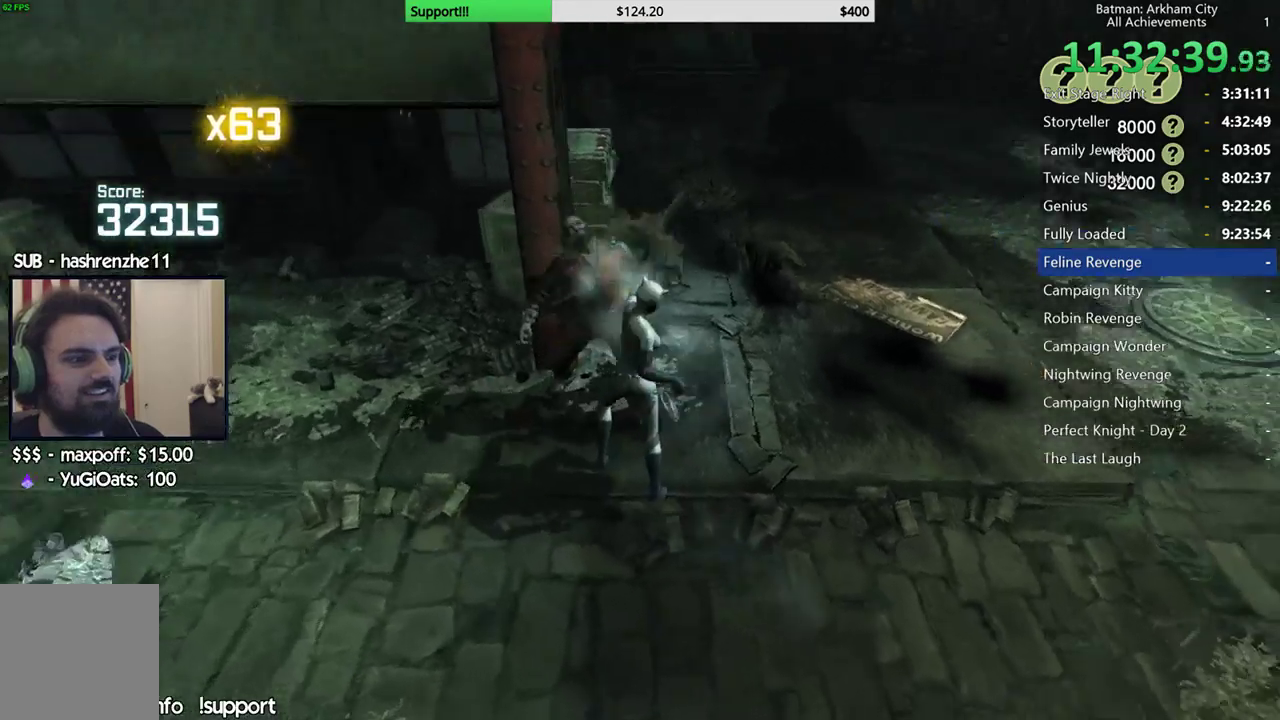
{"buttons": ["X"], "left_stick": "center", "right_stick": "center", "button_events": [[50, "X", "down"], [117, "L2", "up"], [133, "X", "up"], [200, "X", "down"], [250, "L2", "down"], [283, "X", "up"], [350, "X", "down"], [383, "L2", "up"], [433, "X", "up"], [483, "X", "down"]]}
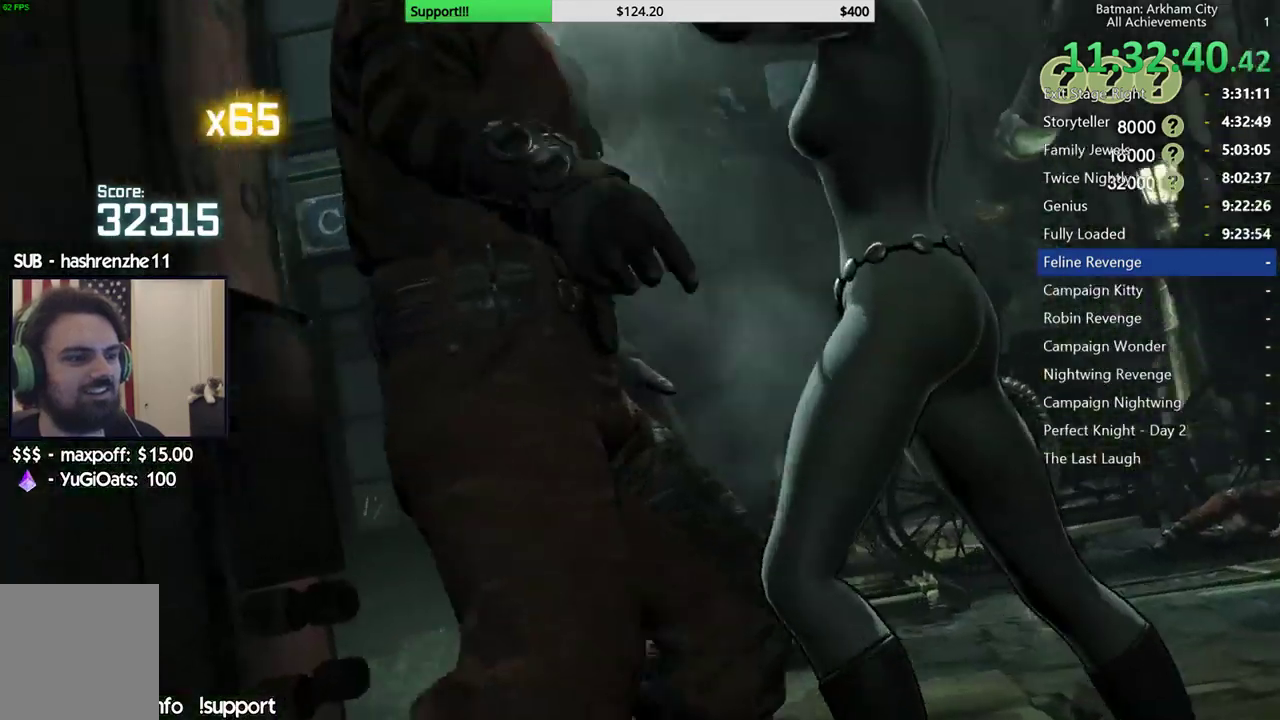
{"buttons": [], "left_stick": "center", "right_stick": "center", "button_events": [[67, "X", "up"], [133, "X", "down"], [217, "X", "up"], [400, "A", "down"], [483, "A", "up"]]}
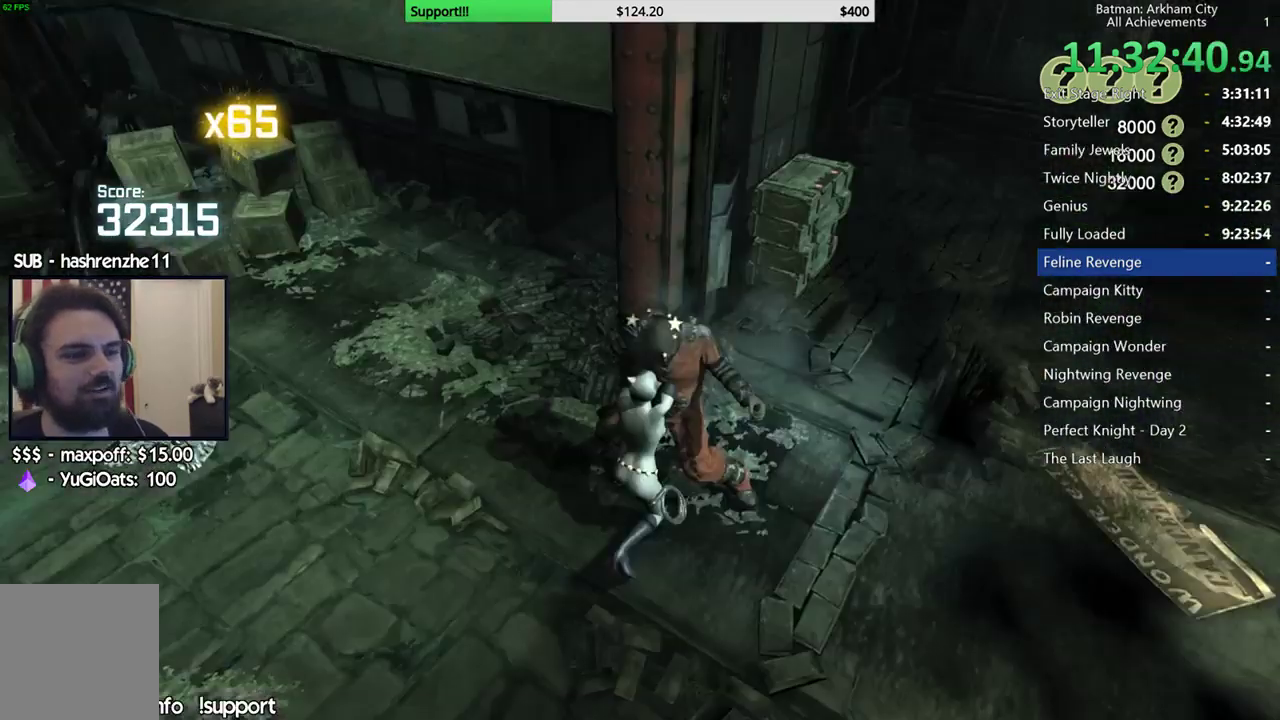
{"buttons": [], "left_stick": "center", "right_stick": "center", "button_events": [[67, "A", "down"], [150, "A", "up"]]}